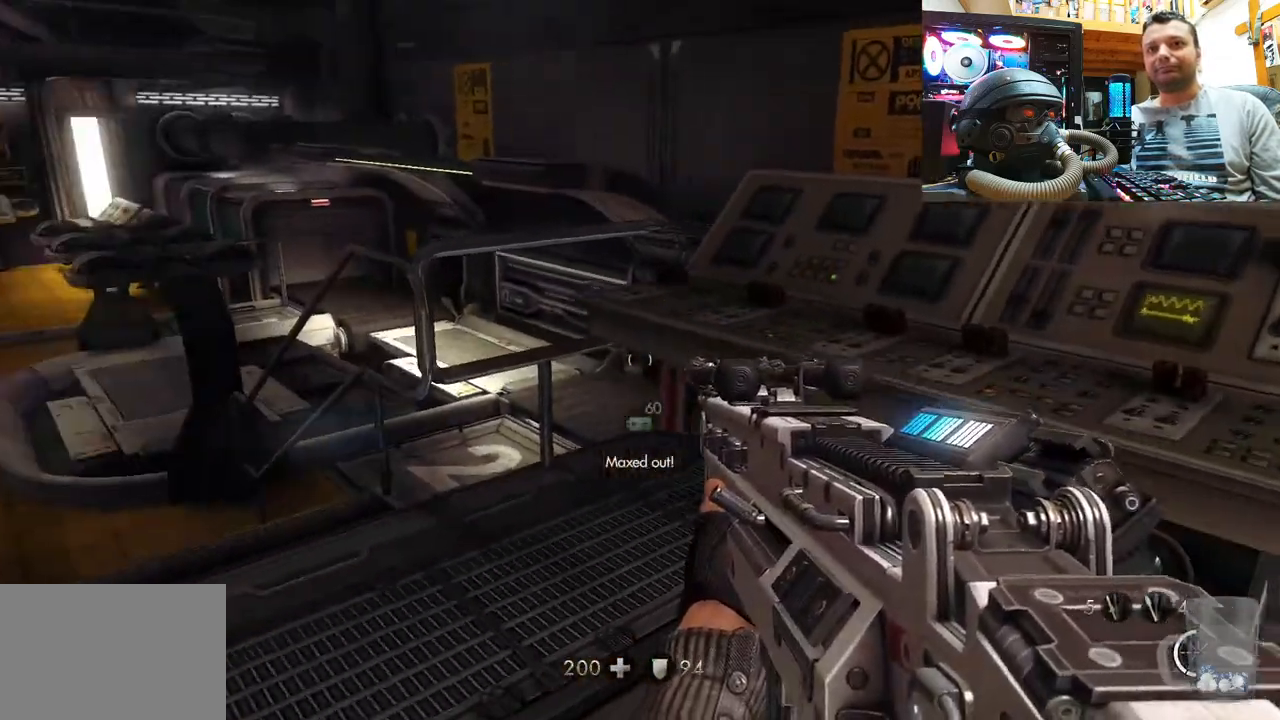
Gameplay with a controller (PlayStation layout); each line is a JSON object with the inputs held at the frame after it. "events" lists button and stick changes between this image and that frame as [ms after this image, input, new state], when the widget could be followed in between. Not read: R1.
{"buttons": [], "left_stick": "down", "right_stick": "up-left", "events": [[17, "left_stick", "up"], [17, "right_stick", "center"], [67, "left_stick", "up-left"], [133, "right_stick", "left"], [183, "right_stick", "up-left"], [450, "left_stick", "down"]]}
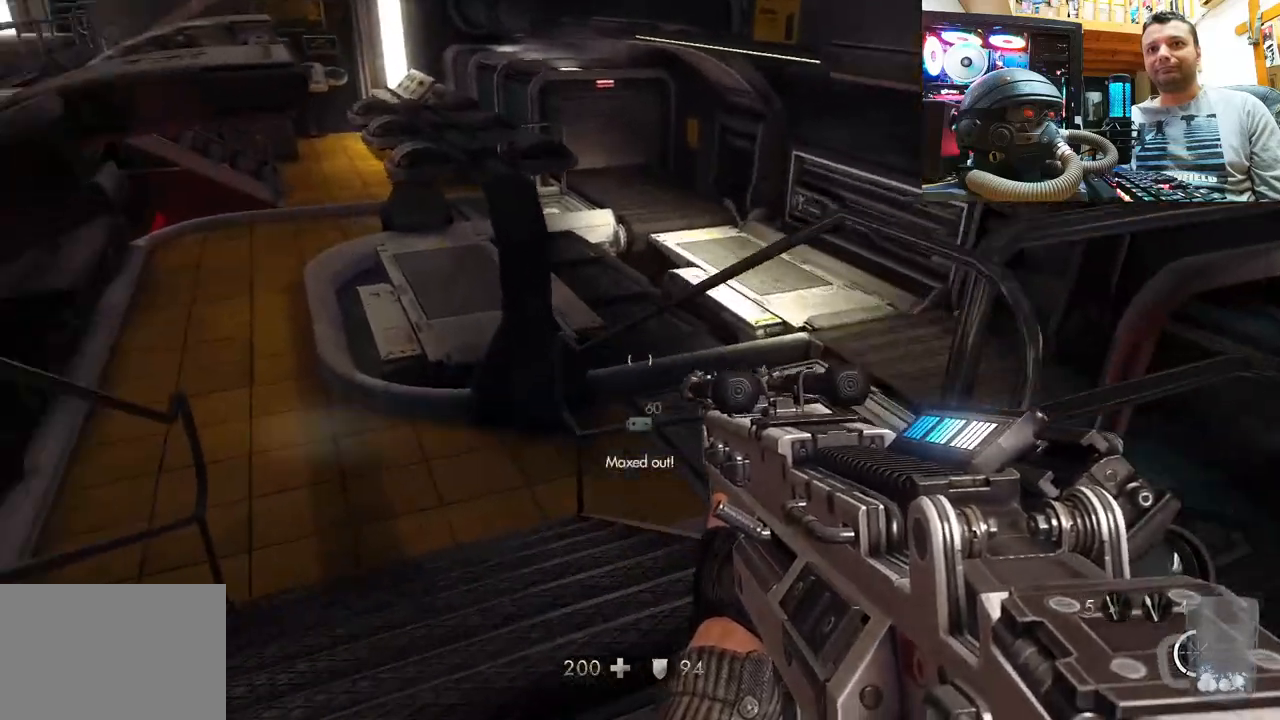
{"buttons": [], "left_stick": "left", "right_stick": "up-left", "events": [[217, "right_stick", "down-left"], [417, "right_stick", "up-left"], [450, "left_stick", "left"]]}
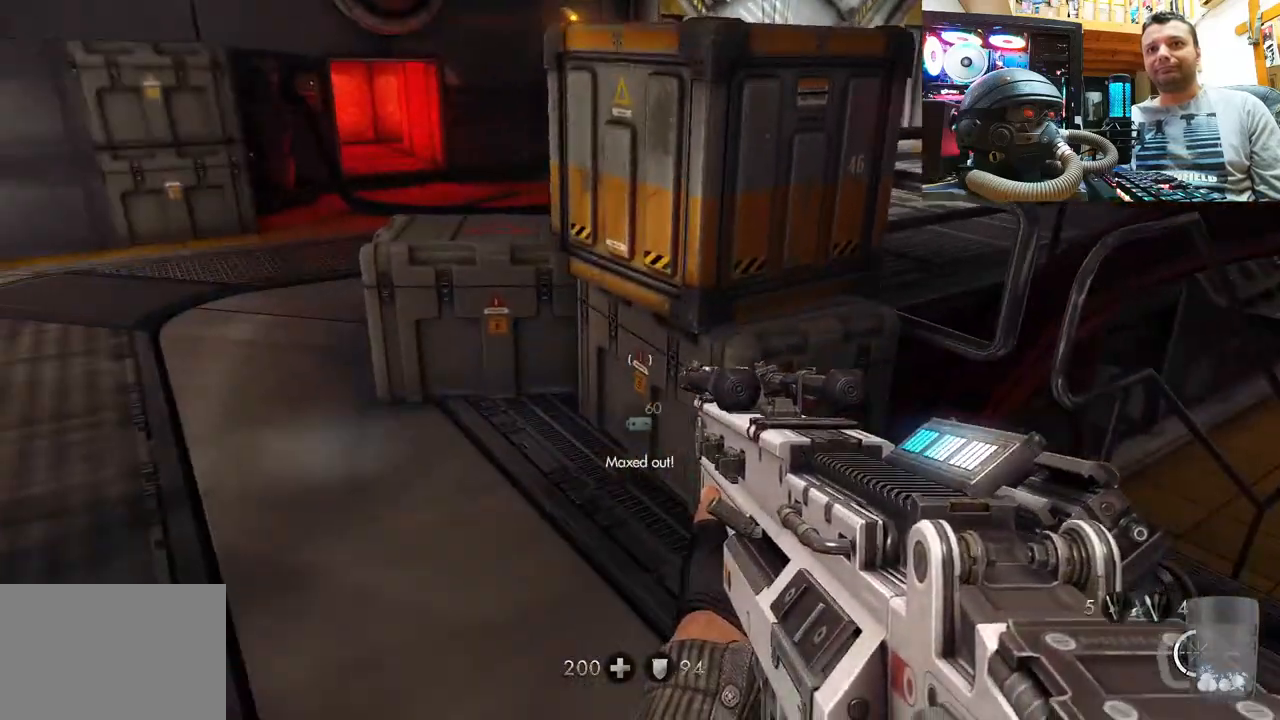
{"buttons": [], "left_stick": "right", "right_stick": "right", "events": [[33, "left_stick", "up"], [67, "right_stick", "down-right"], [317, "left_stick", "down"], [317, "right_stick", "up-left"], [450, "right_stick", "right"], [467, "left_stick", "right"]]}
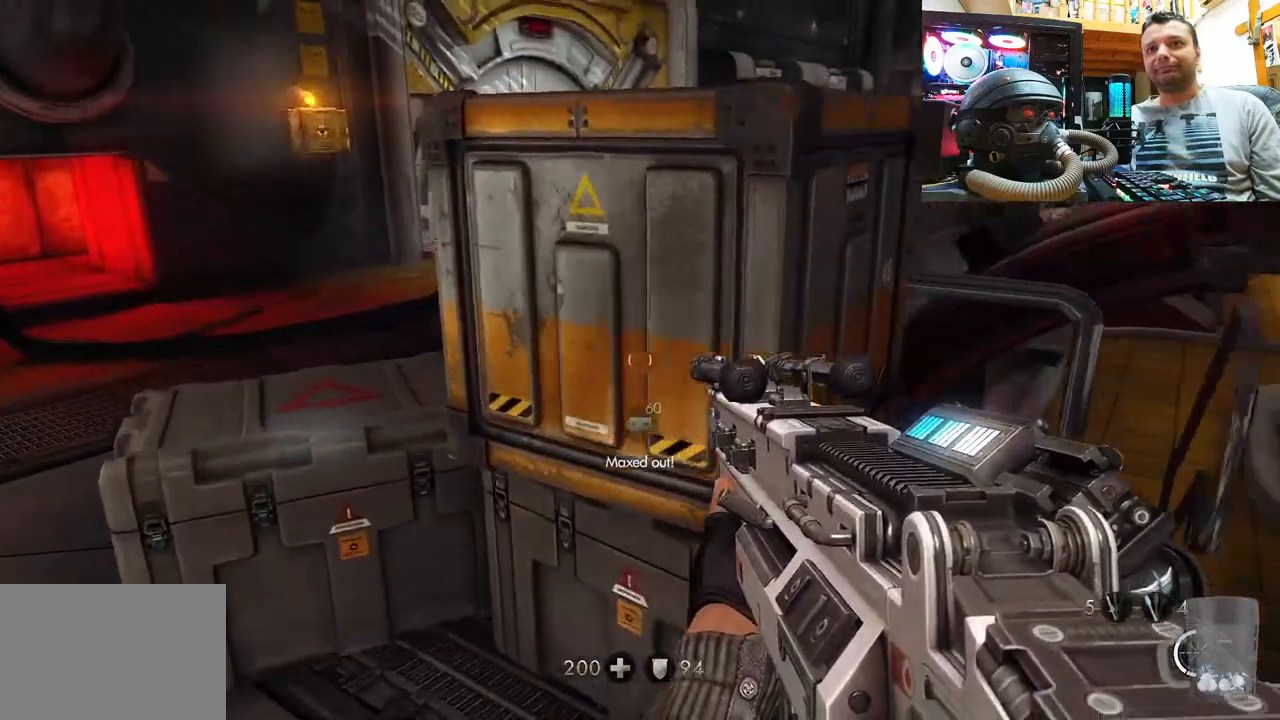
{"buttons": [], "left_stick": "center", "right_stick": "left", "events": [[67, "left_stick", "up-right"], [217, "right_stick", "center"], [250, "left_stick", "center"], [417, "right_stick", "left"]]}
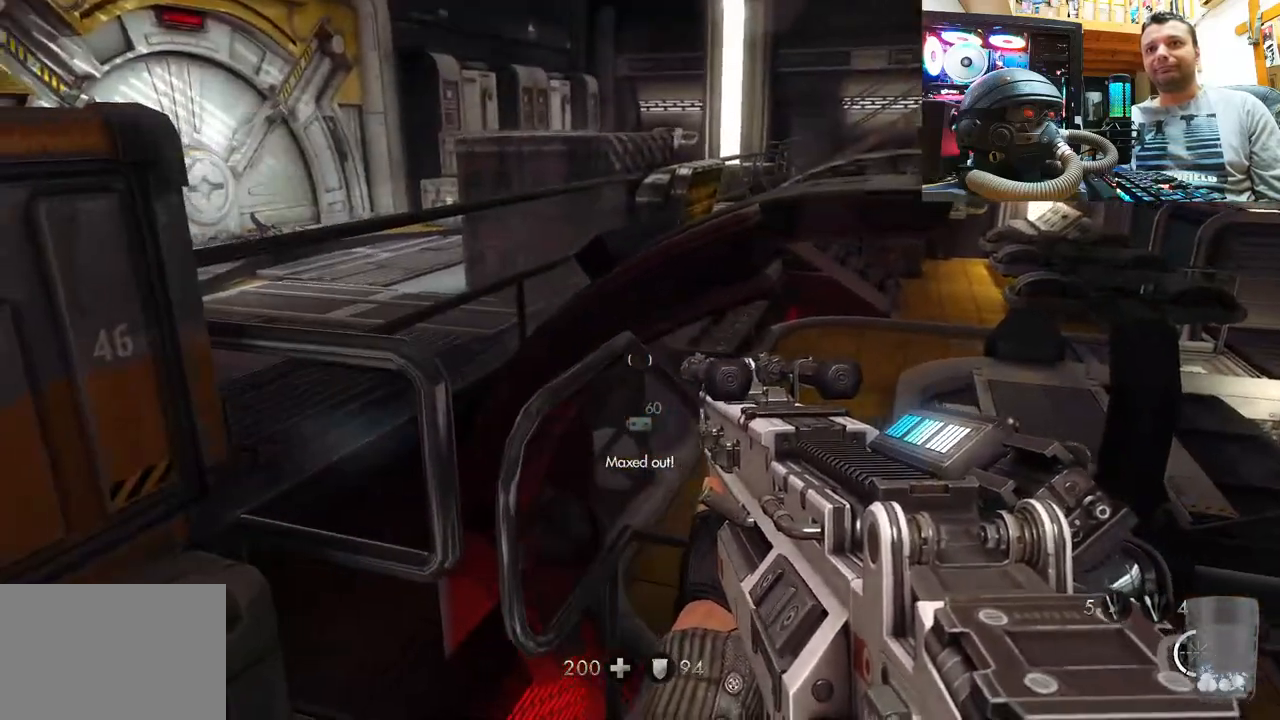
{"buttons": [], "left_stick": "center", "right_stick": "down-left", "events": [[83, "left_stick", "down-right"], [167, "right_stick", "up-right"], [367, "left_stick", "center"], [417, "right_stick", "center"], [467, "right_stick", "down-left"]]}
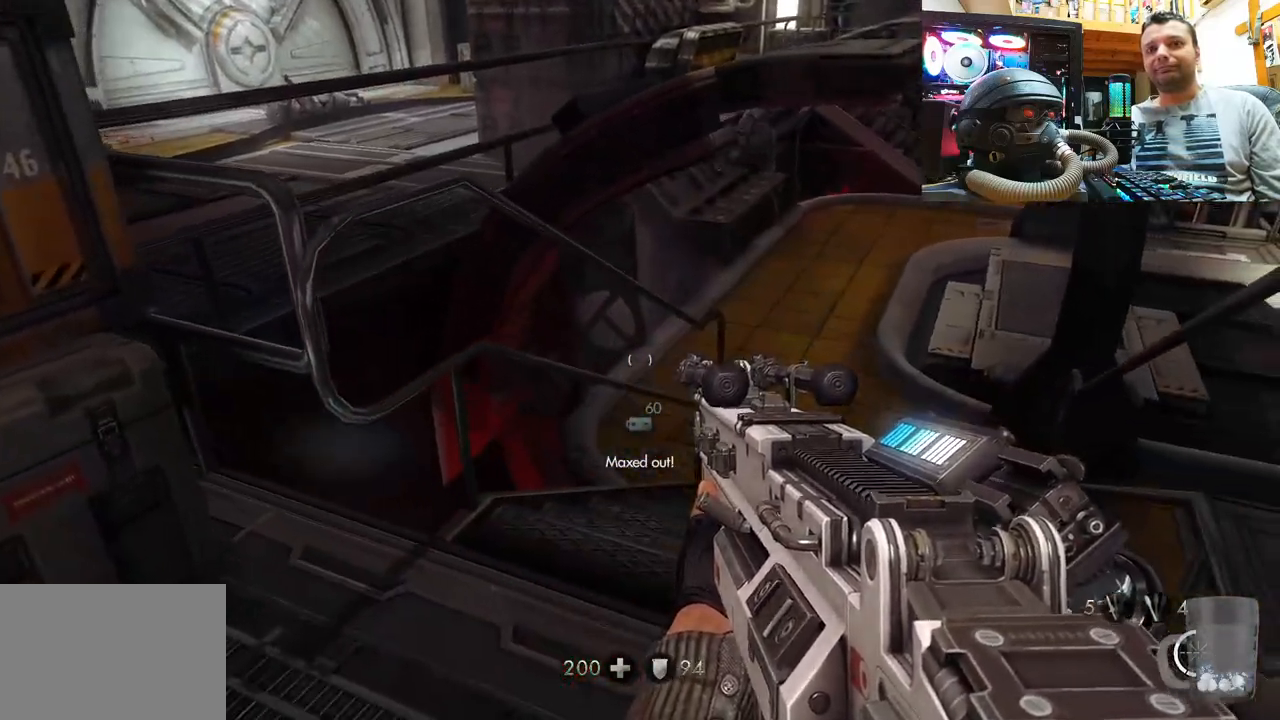
{"buttons": [], "left_stick": "up-left", "right_stick": "up-right", "events": [[33, "left_stick", "left"], [200, "left_stick", "up-left"], [433, "right_stick", "up-left"], [500, "right_stick", "up-right"]]}
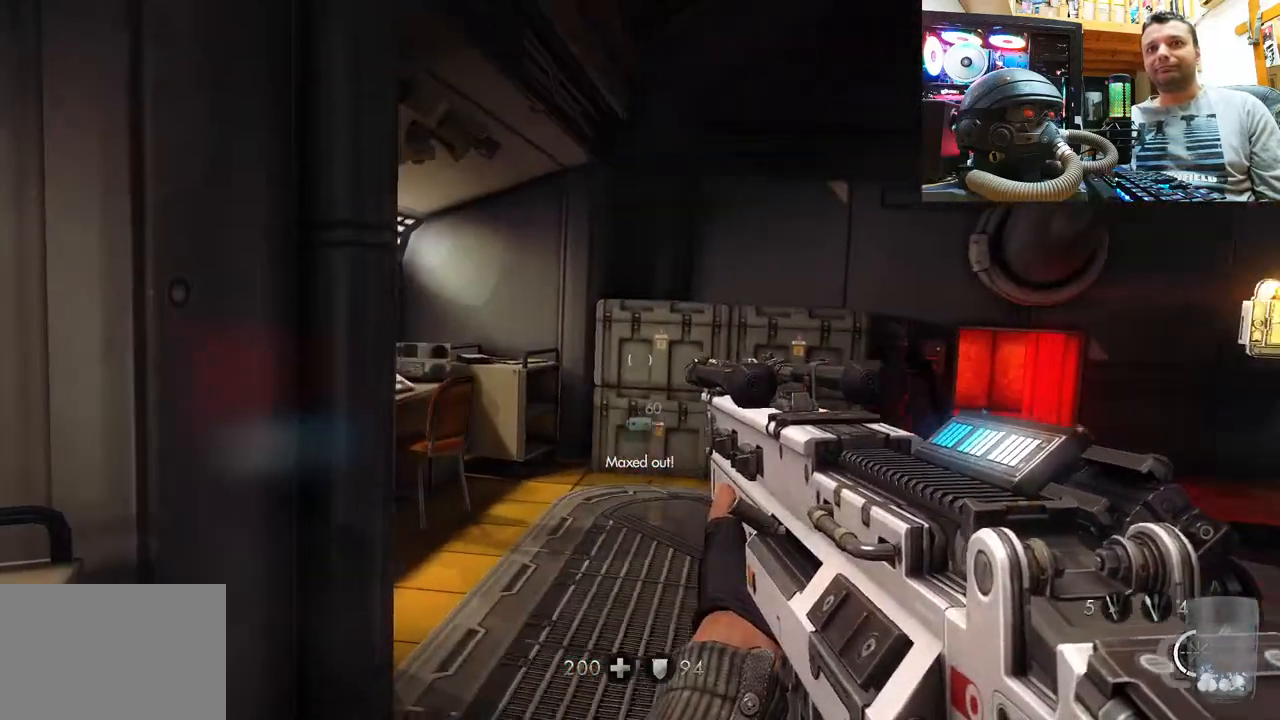
{"buttons": [], "left_stick": "up-right", "right_stick": "center", "events": [[83, "left_stick", "up"], [417, "left_stick", "up-right"], [417, "right_stick", "center"]]}
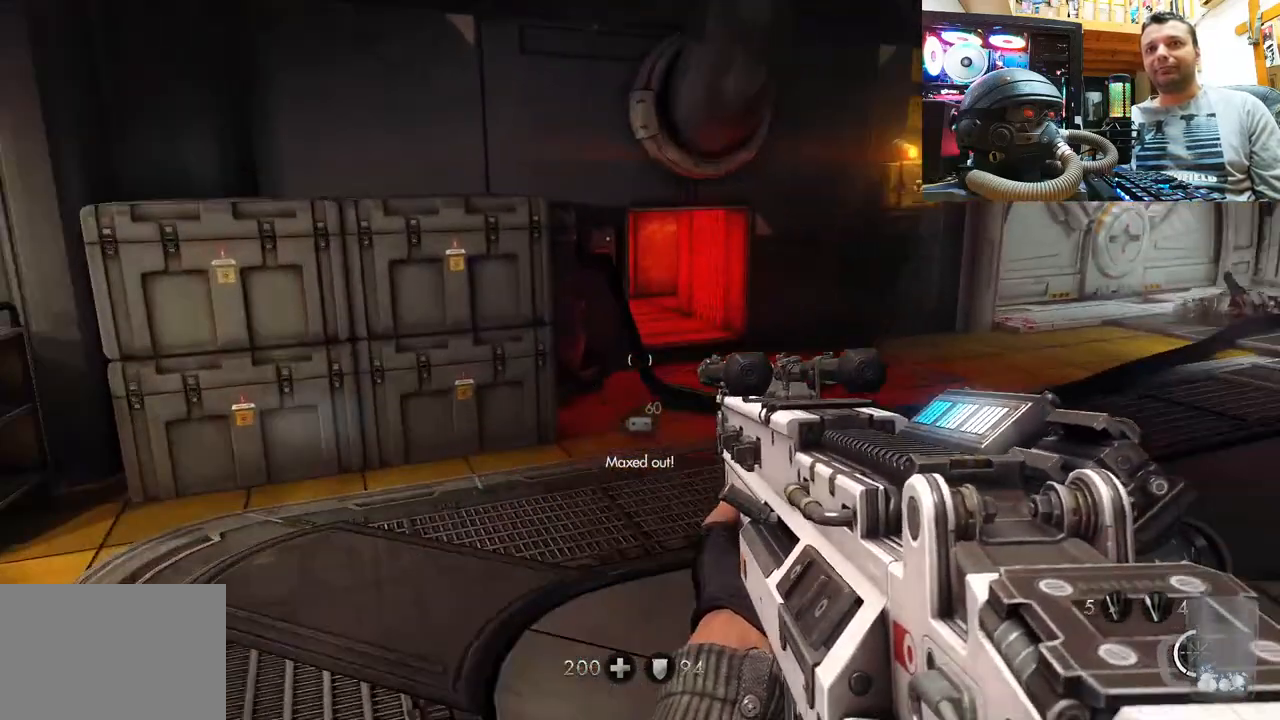
{"buttons": [], "left_stick": "up-right", "right_stick": "left", "events": [[183, "right_stick", "left"], [367, "right_stick", "center"], [467, "right_stick", "left"]]}
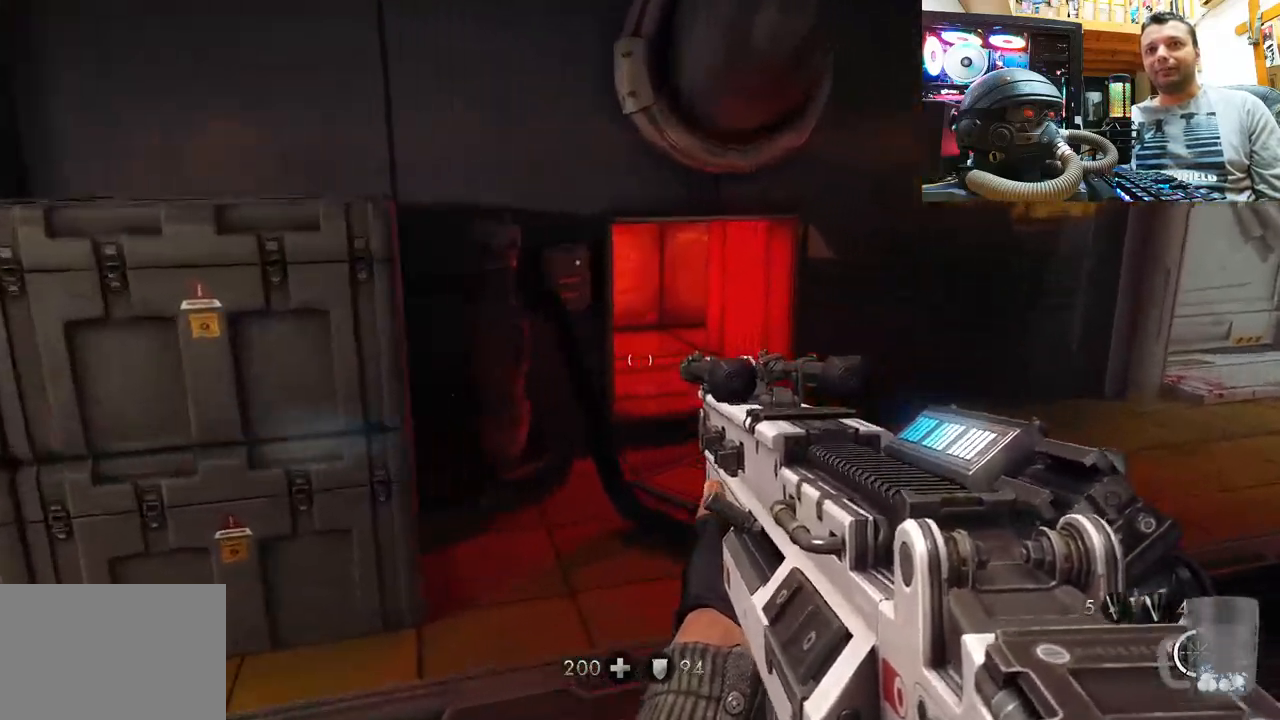
{"buttons": ["DPAD_DOWN"], "left_stick": "center", "right_stick": "center", "events": [[17, "right_stick", "up-left"], [150, "right_stick", "center"], [233, "right_stick", "up-left"], [383, "left_stick", "center"], [417, "right_stick", "center"], [467, "DPAD_DOWN", "down"]]}
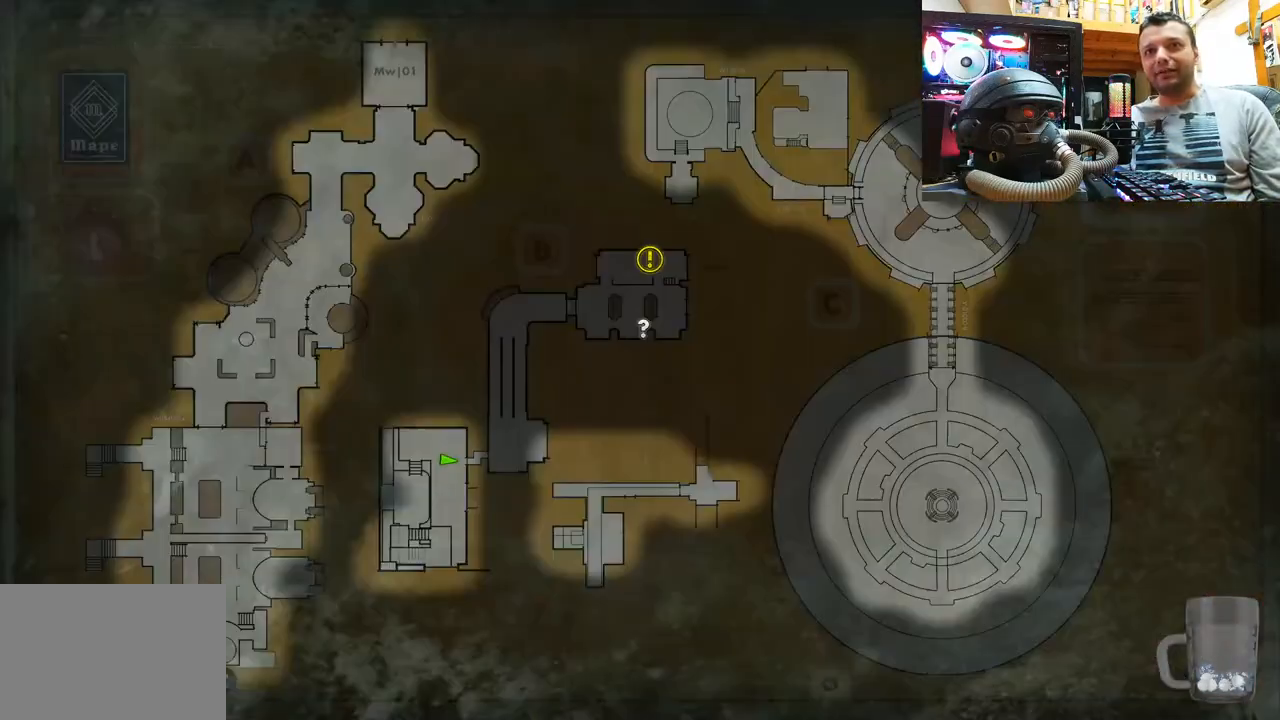
{"buttons": [], "left_stick": "center", "right_stick": "center", "events": [[133, "DPAD_DOWN", "up"]]}
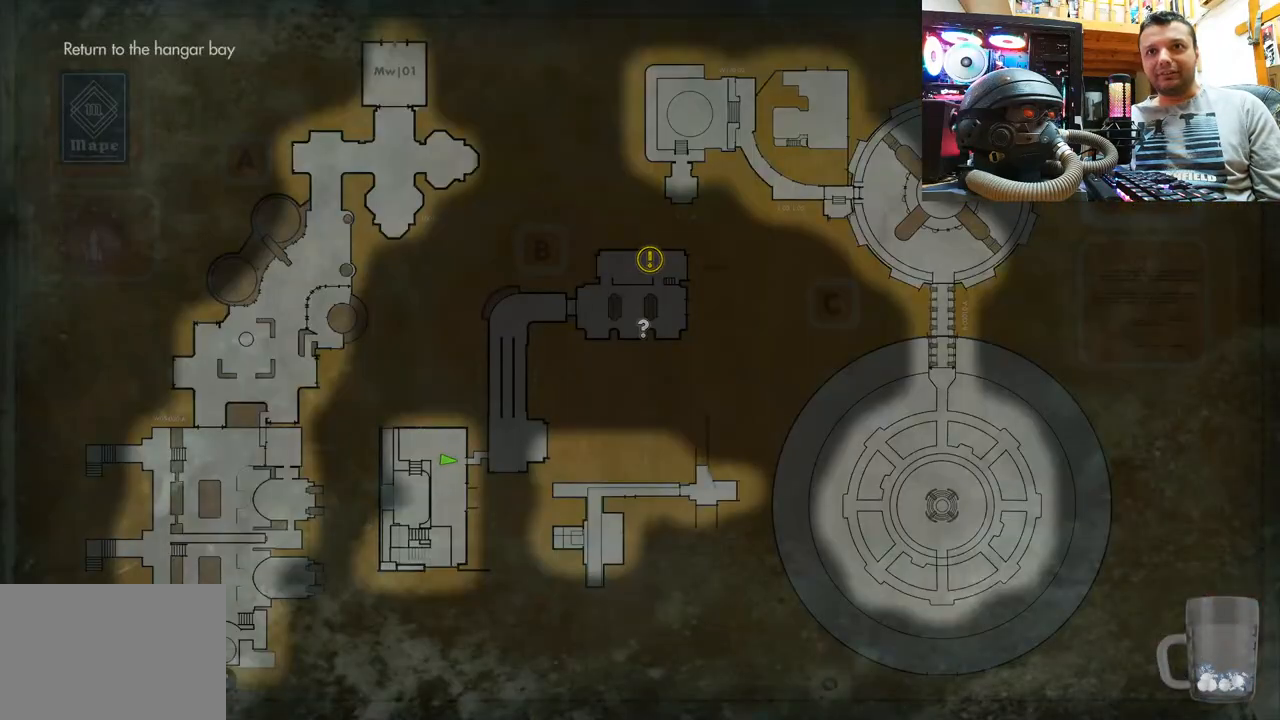
{"buttons": [], "left_stick": "center", "right_stick": "center", "events": []}
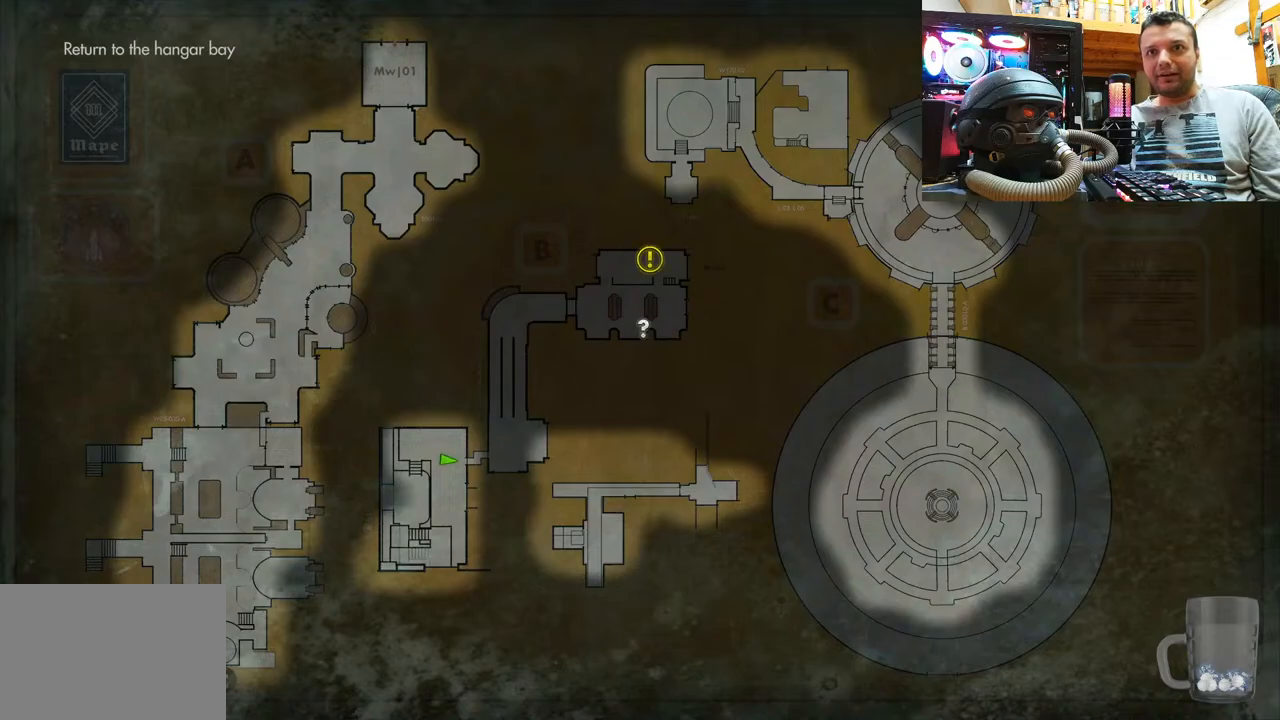
{"buttons": [], "left_stick": "center", "right_stick": "center", "events": []}
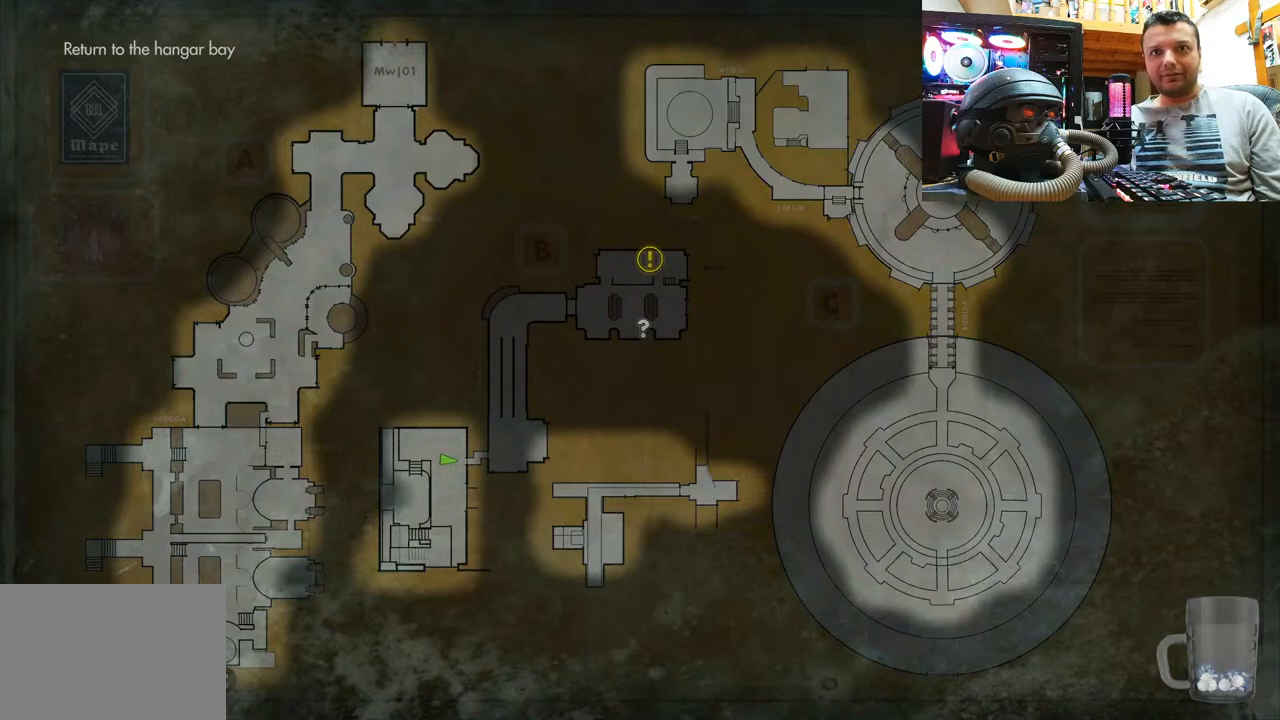
{"buttons": [], "left_stick": "down", "right_stick": "center"}
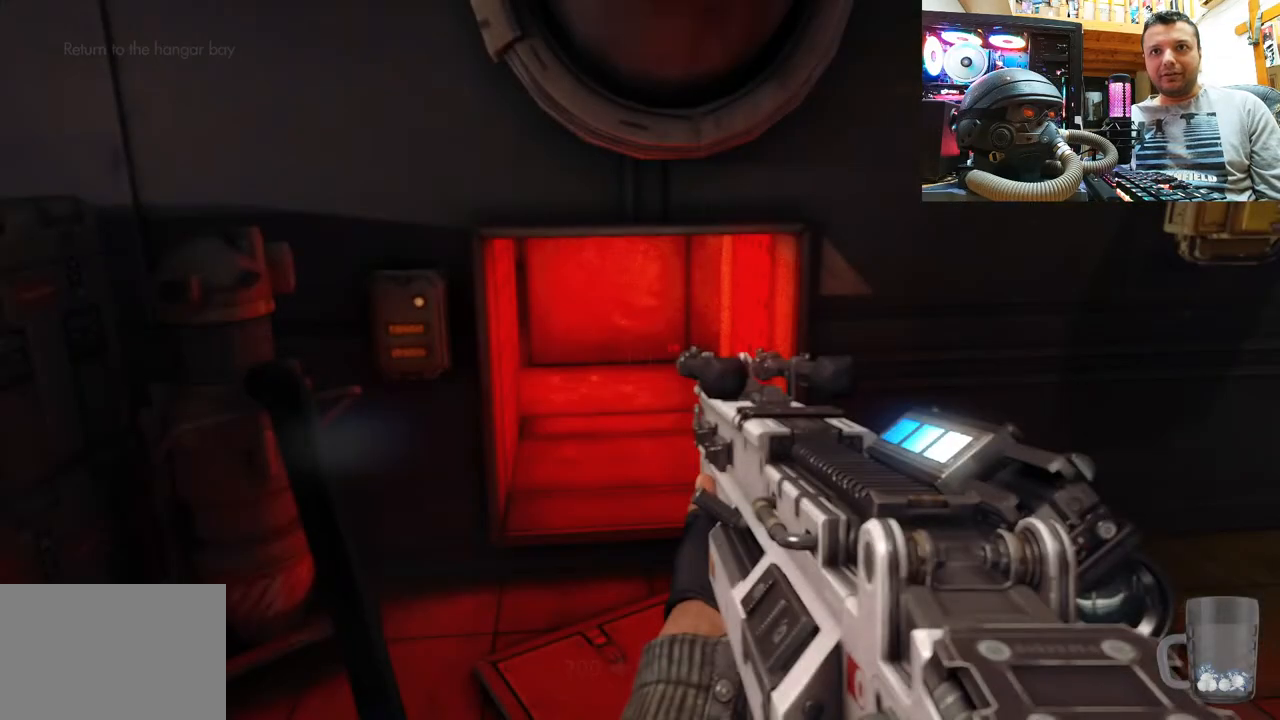
{"buttons": [], "left_stick": "down-right", "right_stick": "up-right", "events": [[33, "right_stick", "right"], [200, "left_stick", "down-right"], [350, "right_stick", "up-right"]]}
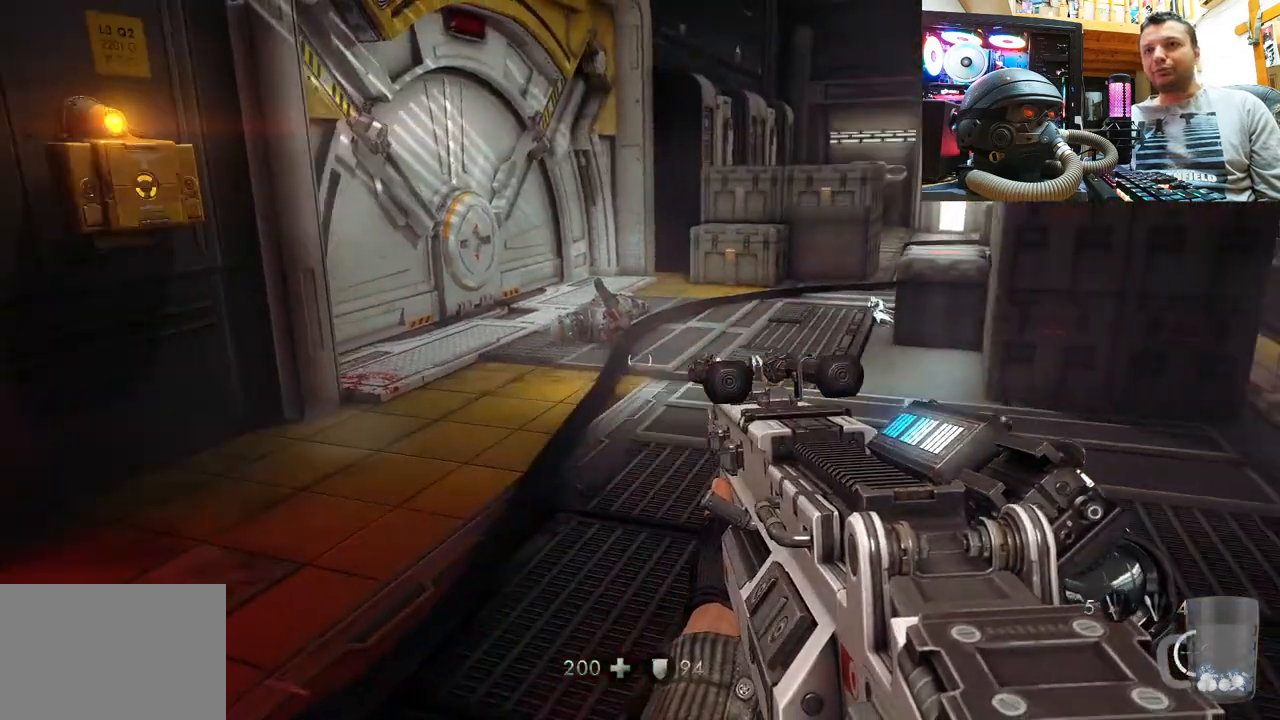
{"buttons": [], "left_stick": "center", "right_stick": "up", "events": [[167, "right_stick", "center"], [183, "left_stick", "up-right"], [417, "left_stick", "center"], [417, "right_stick", "up"]]}
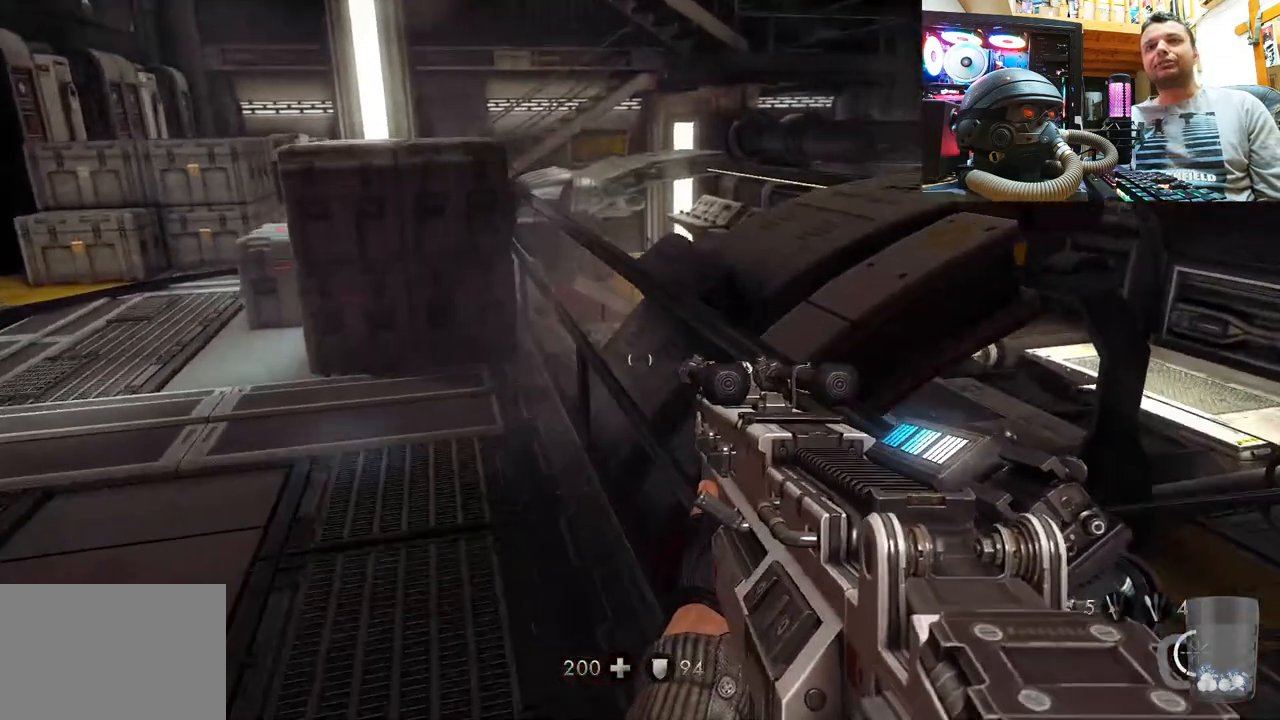
{"buttons": [], "left_stick": "down-right", "right_stick": "center", "events": [[67, "left_stick", "down-right"], [67, "right_stick", "up-right"], [350, "right_stick", "center"]]}
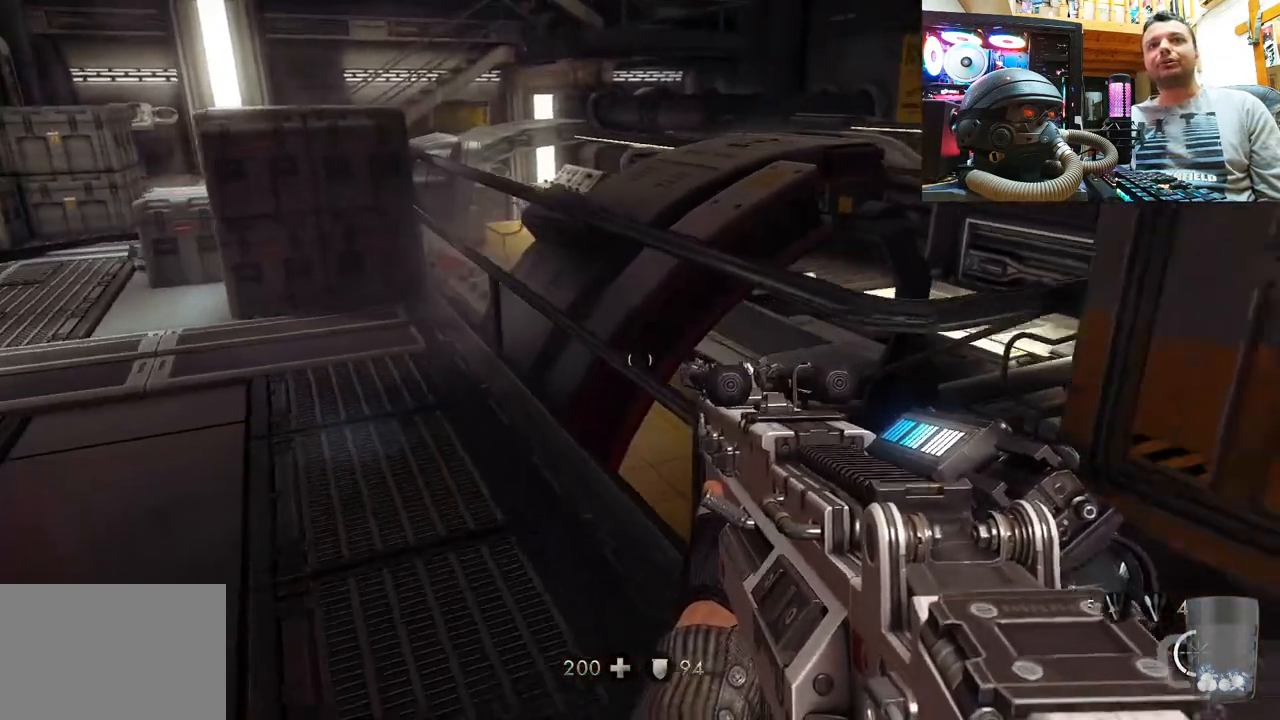
{"buttons": [], "left_stick": "down", "right_stick": "right", "events": [[50, "right_stick", "right"], [250, "left_stick", "center"], [350, "left_stick", "down"]]}
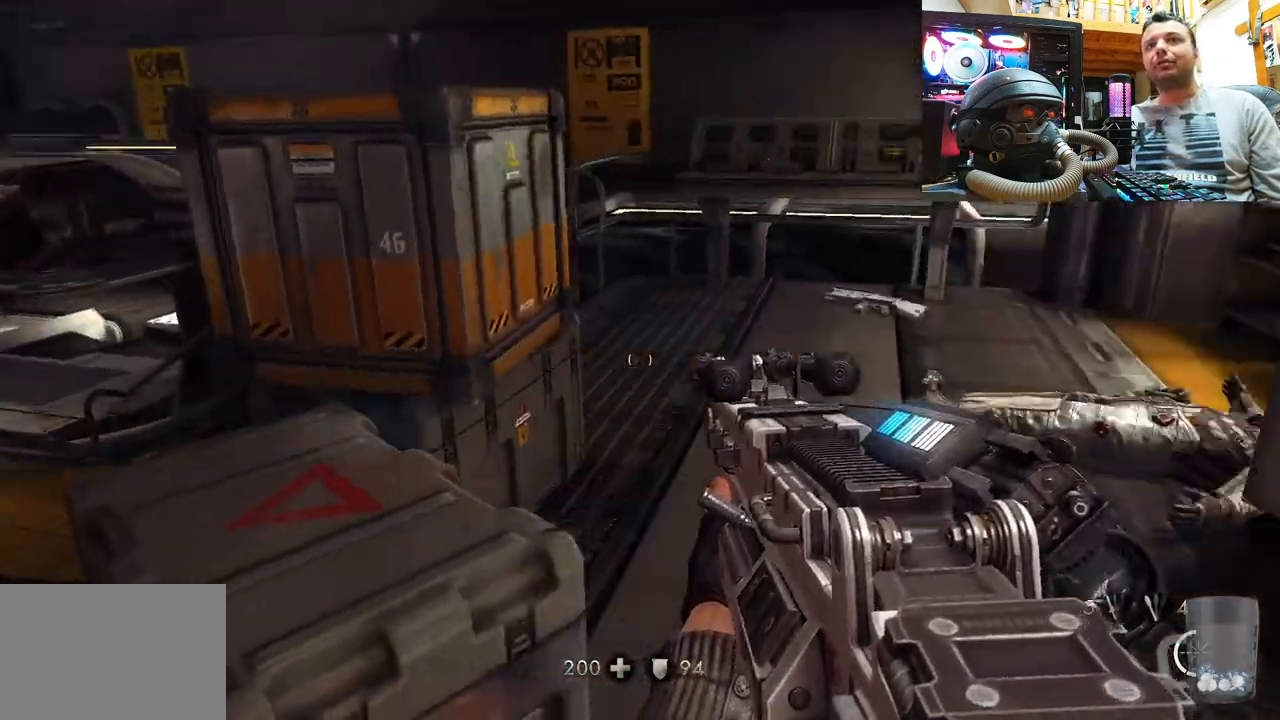
{"buttons": [], "left_stick": "up", "right_stick": "center", "events": [[83, "left_stick", "up-right"], [100, "right_stick", "center"], [300, "right_stick", "down-left"], [467, "left_stick", "up"], [483, "right_stick", "center"]]}
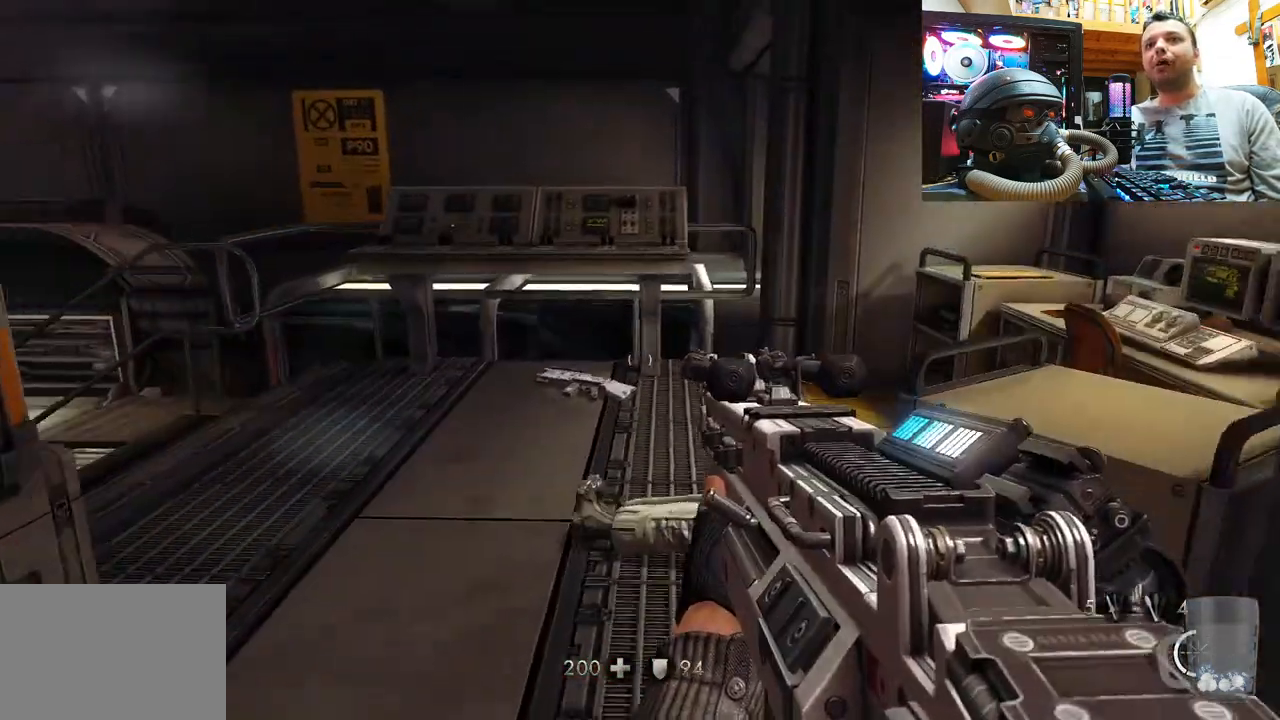
{"buttons": [], "left_stick": "down-left", "right_stick": "left", "events": [[100, "right_stick", "up-left"], [317, "left_stick", "center"], [317, "right_stick", "center"], [367, "right_stick", "left"], [383, "left_stick", "down-left"]]}
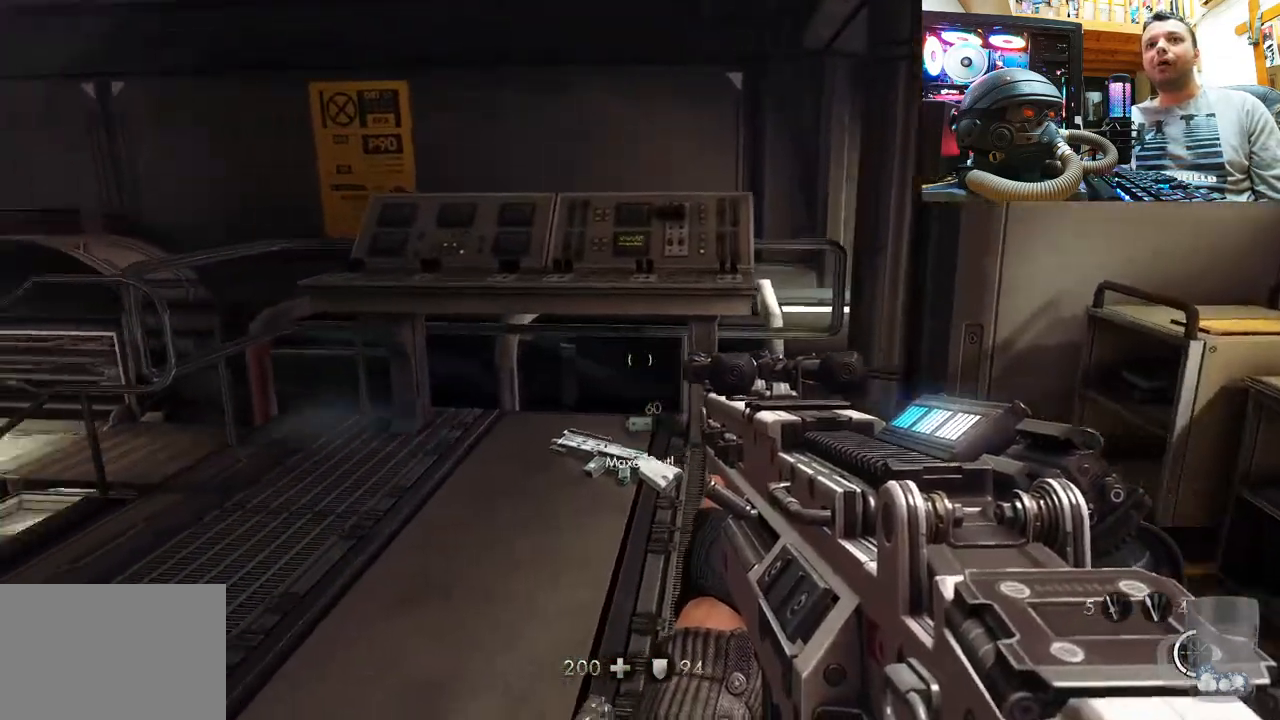
{"buttons": [], "left_stick": "up-right", "right_stick": "up-right", "events": [[100, "right_stick", "up-left"], [333, "left_stick", "down-right"], [333, "right_stick", "right"], [433, "left_stick", "up-right"], [500, "right_stick", "up-right"]]}
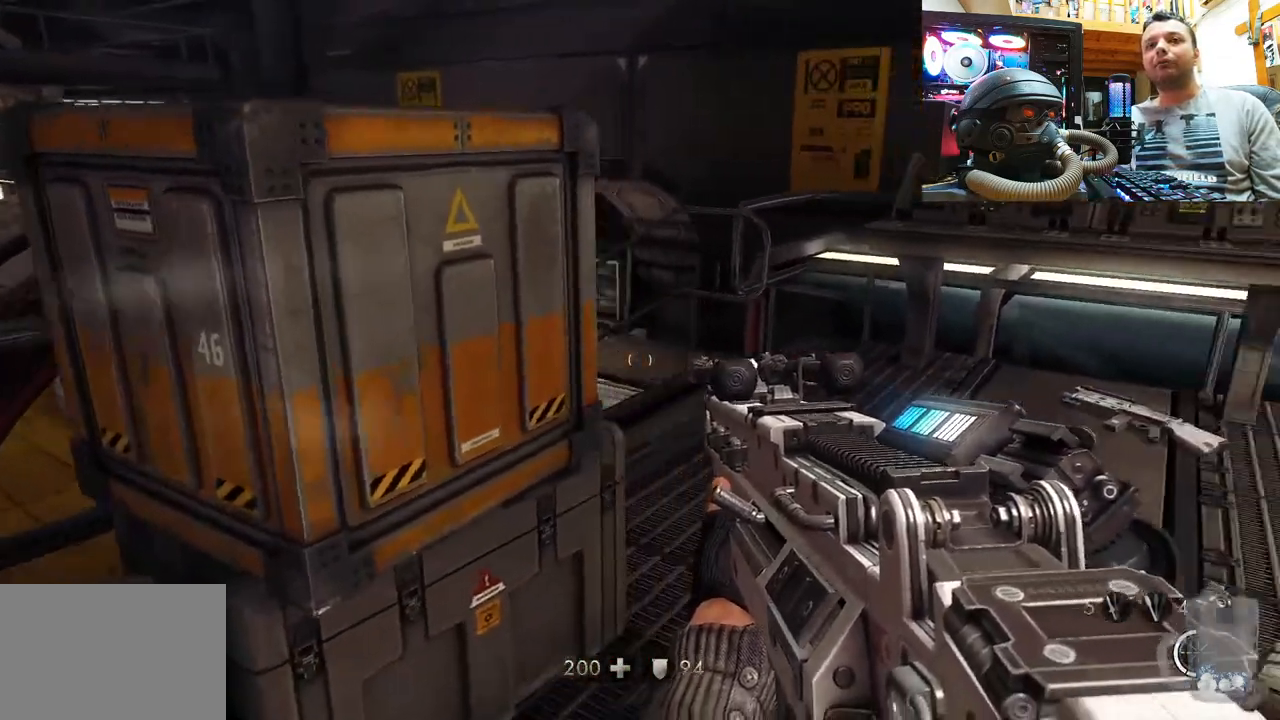
{"buttons": [], "left_stick": "up", "right_stick": "up", "events": [[200, "left_stick", "up"], [200, "right_stick", "up"]]}
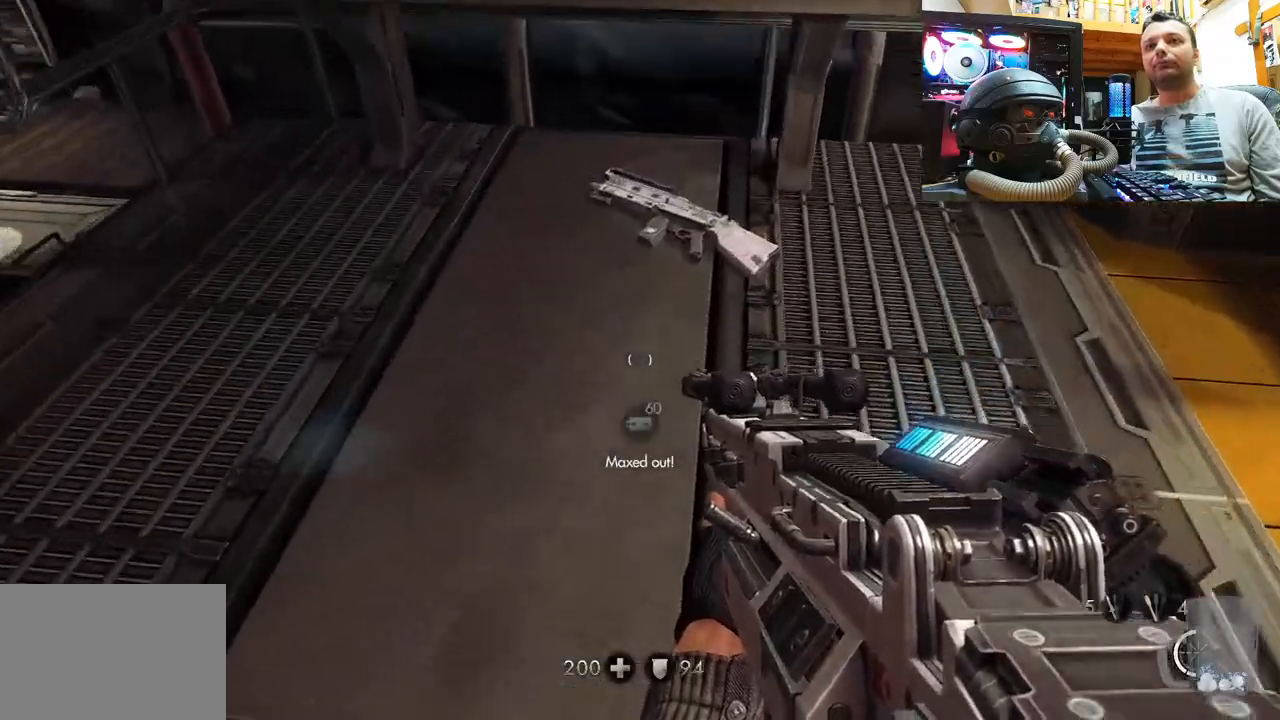
{"buttons": [], "left_stick": "center", "right_stick": "center", "events": [[167, "right_stick", "center"], [267, "SQUARE", "down"], [350, "left_stick", "center"], [383, "SQUARE", "up"]]}
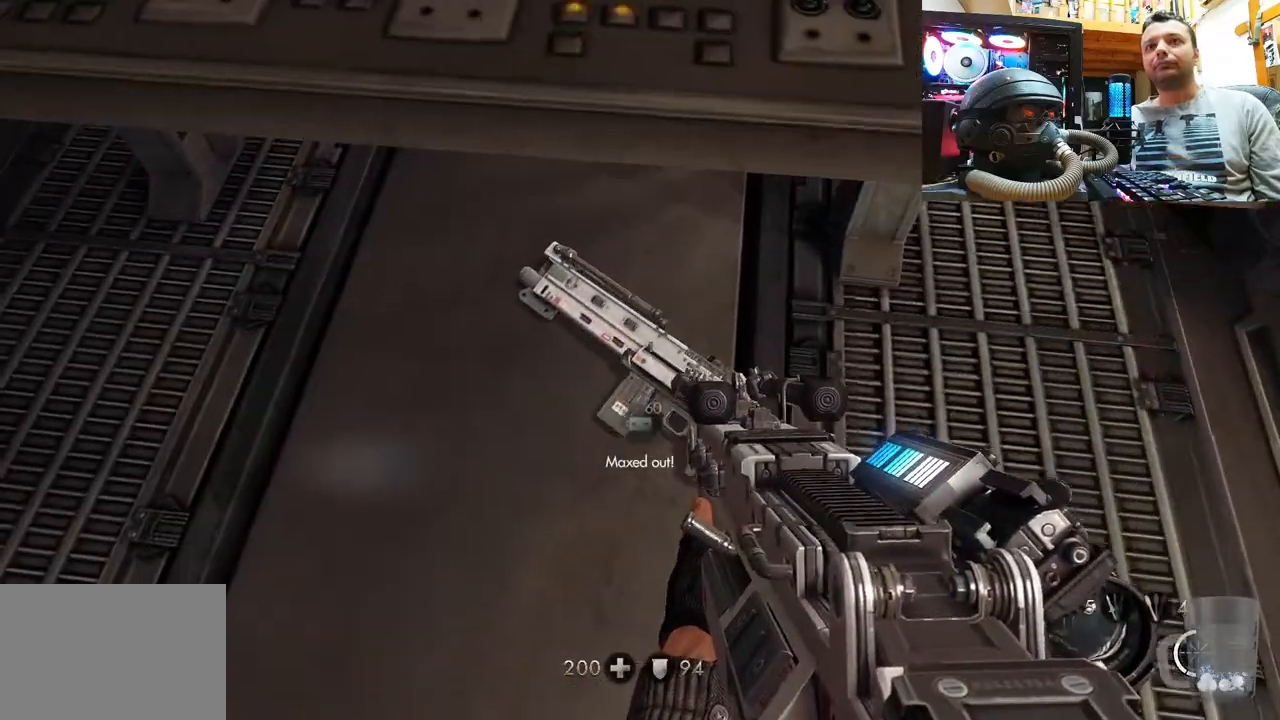
{"buttons": [], "left_stick": "center", "right_stick": "down-left", "events": [[133, "right_stick", "down-left"], [283, "left_stick", "left"], [483, "left_stick", "center"]]}
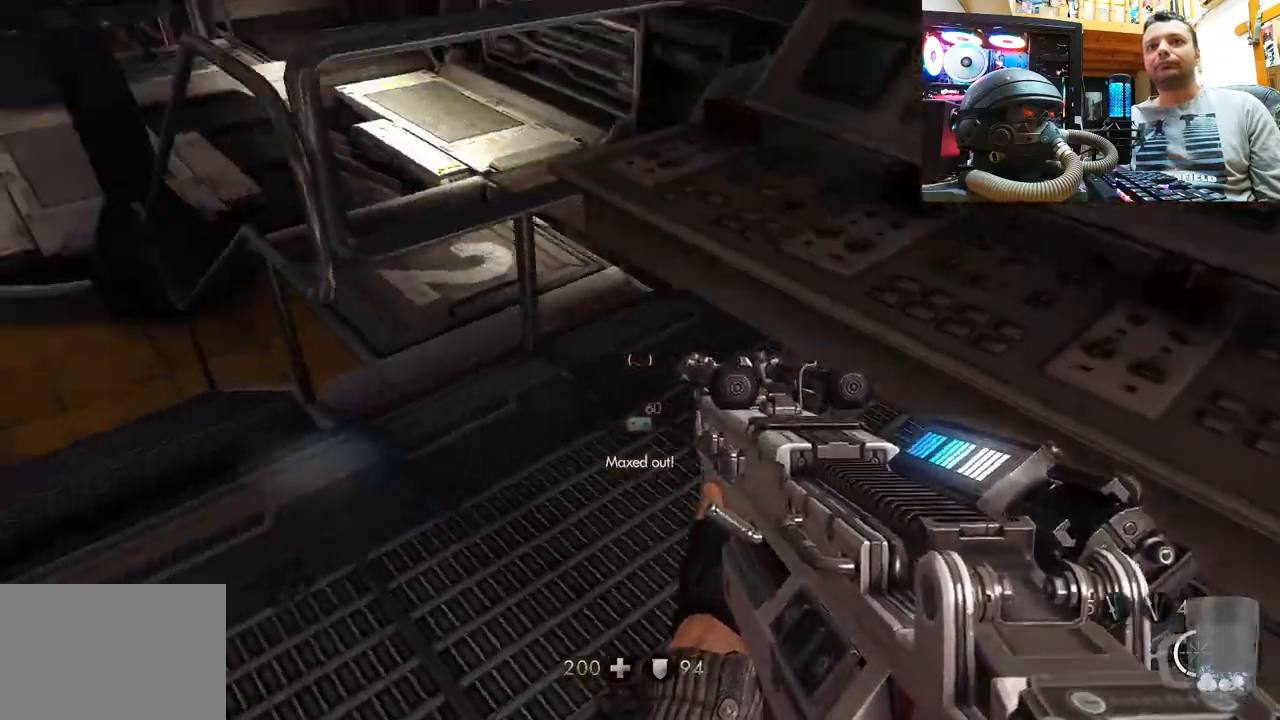
{"buttons": [], "left_stick": "center", "right_stick": "center", "events": [[283, "right_stick", "center"], [317, "DPAD_RIGHT", "down"], [433, "DPAD_RIGHT", "up"]]}
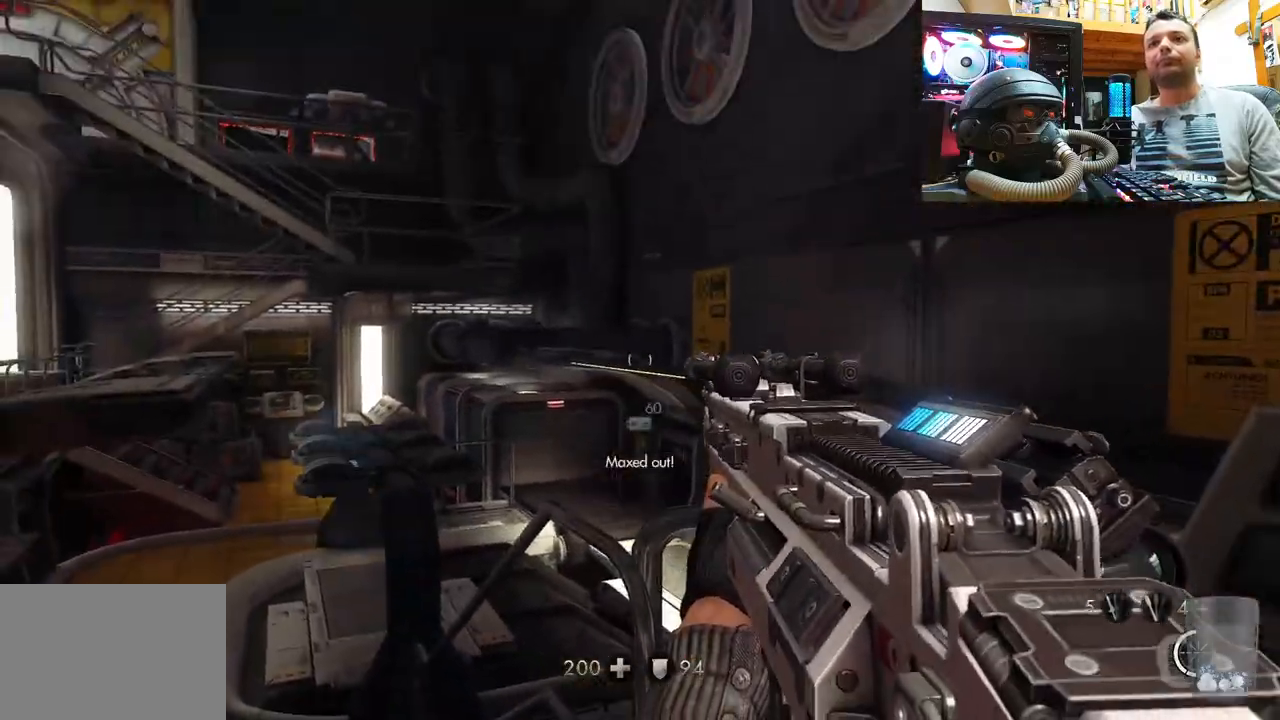
{"buttons": [], "left_stick": "down-left", "right_stick": "up-left", "events": [[117, "right_stick", "up-left"], [267, "left_stick", "down-left"]]}
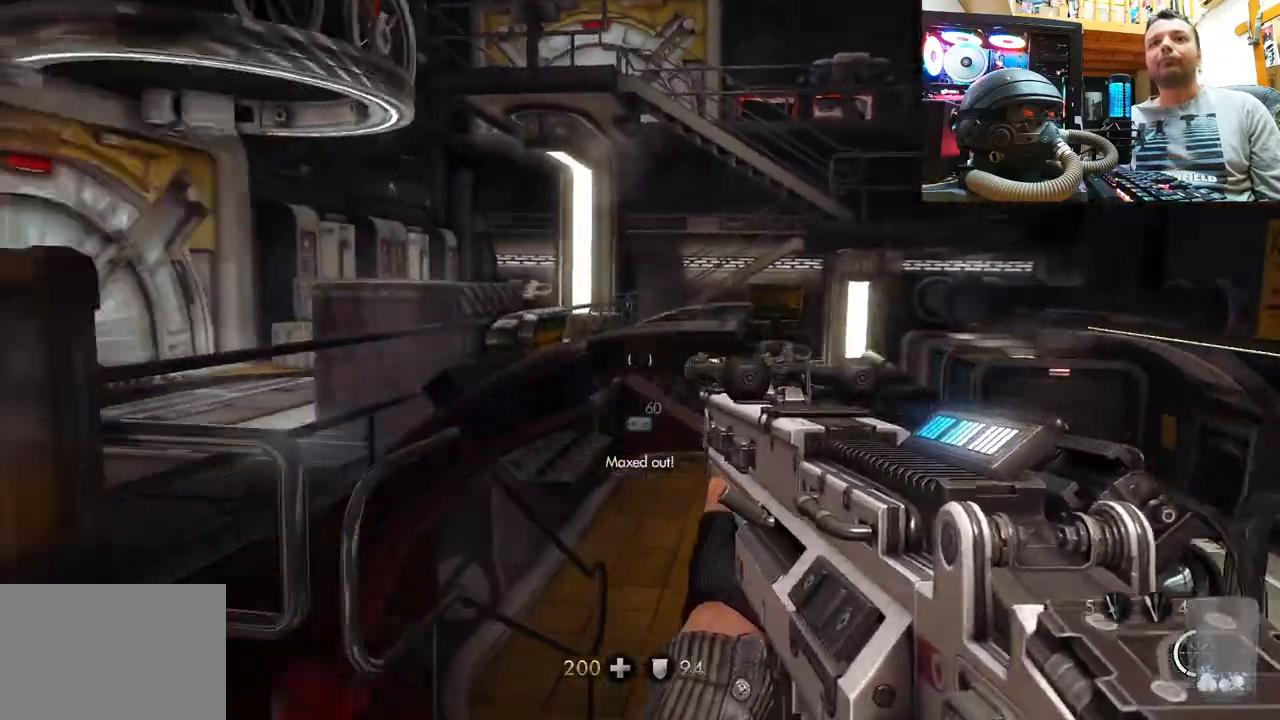
{"buttons": [], "left_stick": "up-left", "right_stick": "center", "events": [[17, "right_stick", "center"], [33, "left_stick", "left"], [133, "right_stick", "left"], [250, "left_stick", "up-left"], [317, "right_stick", "up-left"], [467, "right_stick", "center"]]}
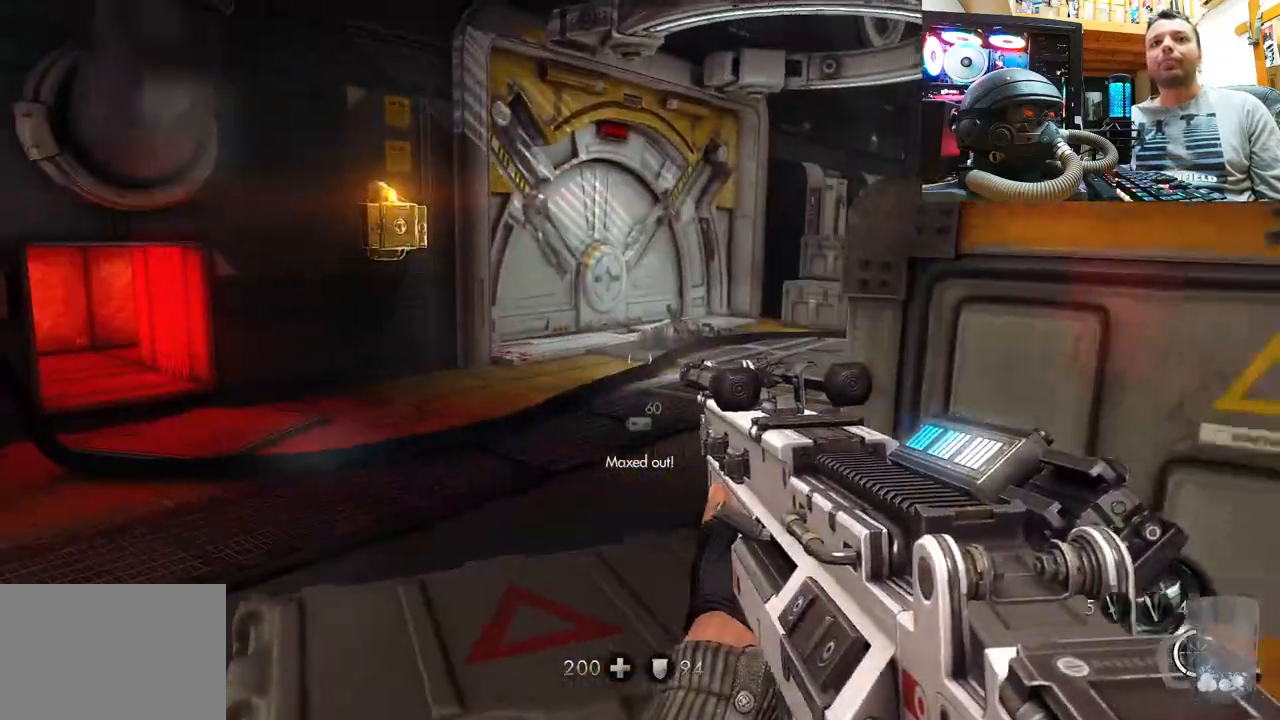
{"buttons": [], "left_stick": "up-left", "right_stick": "up-left", "events": [[33, "L3", "down"], [233, "right_stick", "right"], [300, "L3", "up"], [450, "right_stick", "up-left"]]}